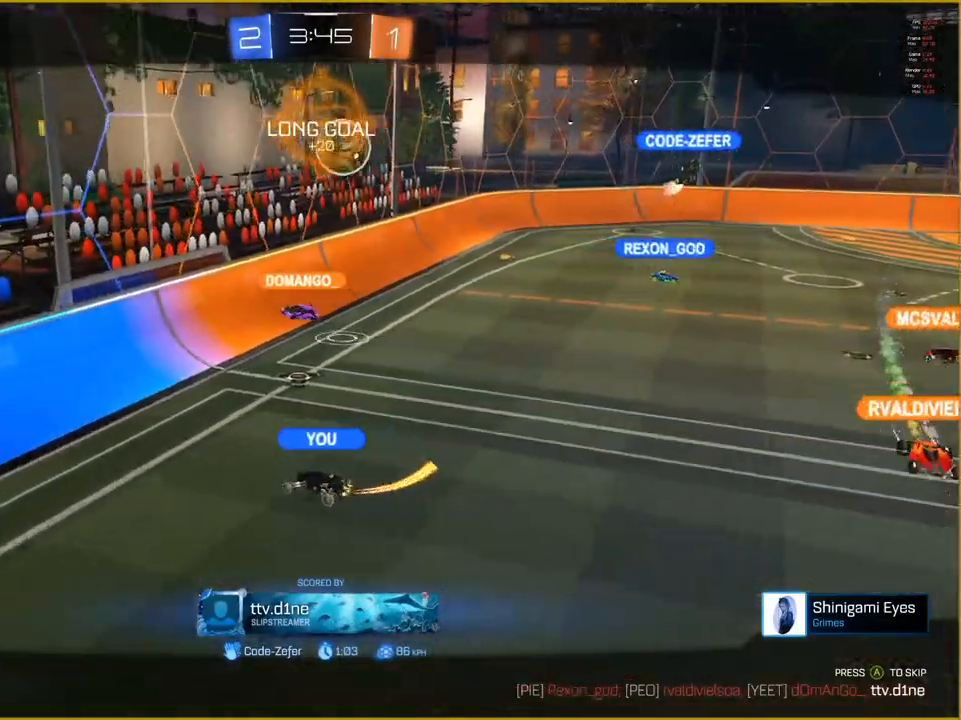
Gameplay with a controller (PlayStation layout); each line is a JSON object with the inputs held at the frame after it. "events" lists button and stick changes between this image and that frame as [ms after this image, input, new state], when the widget could be followed in between.
{"buttons": [], "left_stick": "center", "right_stick": "center", "events": []}
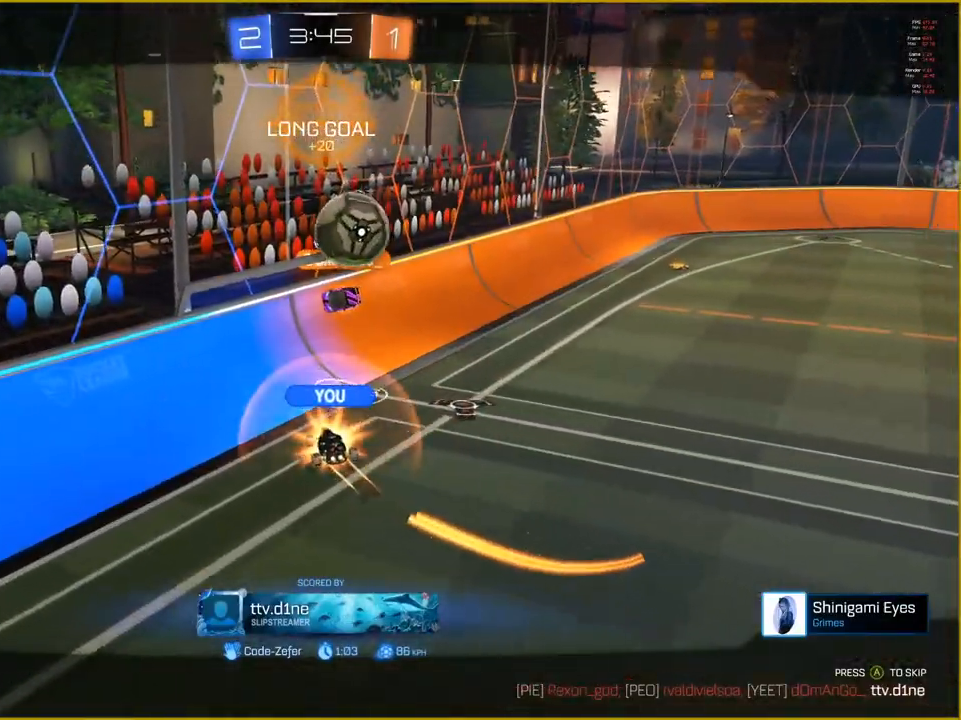
{"buttons": [], "left_stick": "center", "right_stick": "center", "events": []}
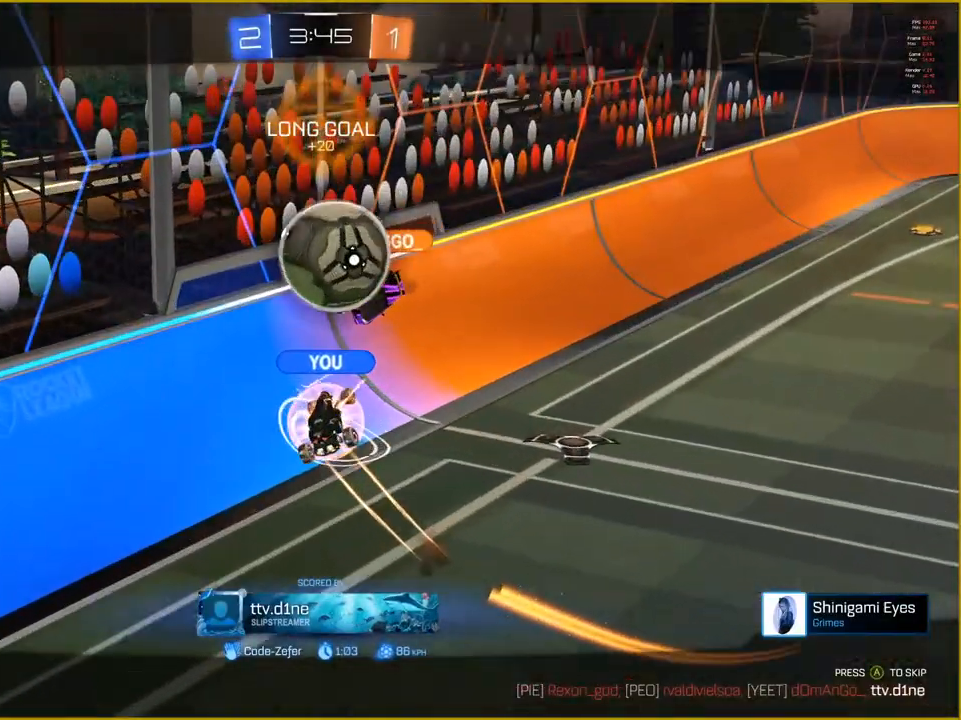
{"buttons": ["R2"], "left_stick": "center", "right_stick": "center", "events": [[167, "R2", "down"], [250, "R2", "up"], [483, "R2", "down"]]}
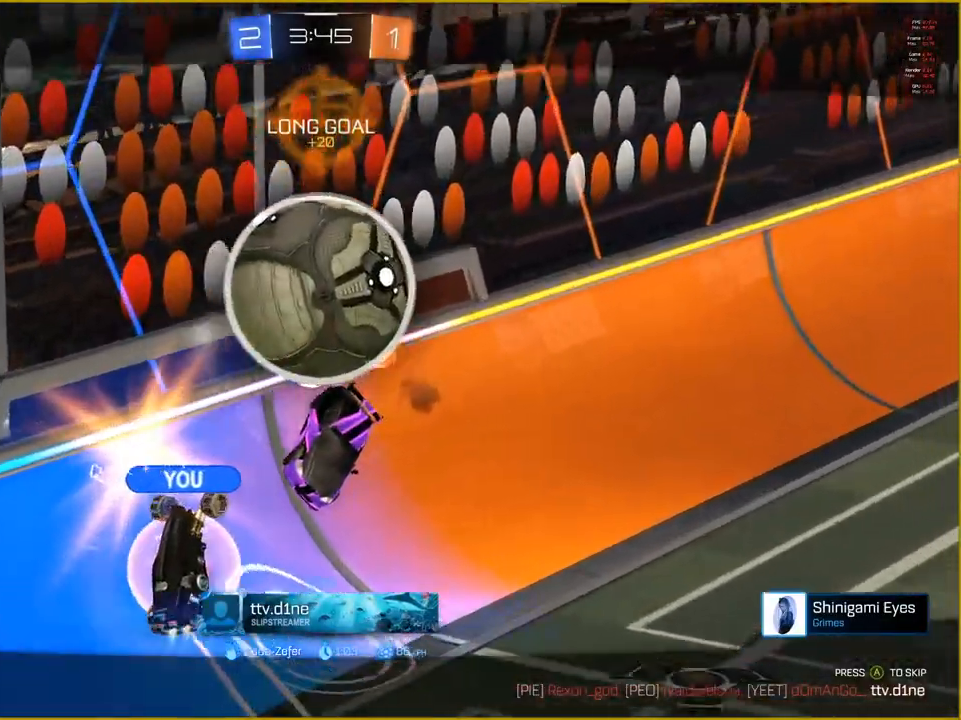
{"buttons": [], "left_stick": "center", "right_stick": "center", "events": [[33, "R2", "up"]]}
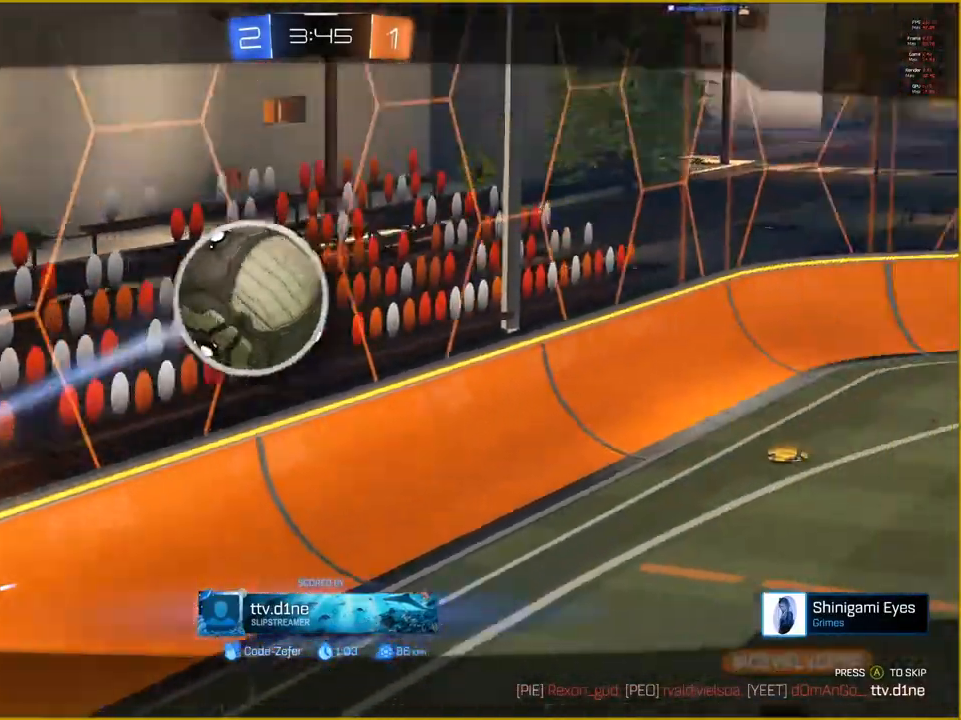
{"buttons": [], "left_stick": "center", "right_stick": "center", "events": []}
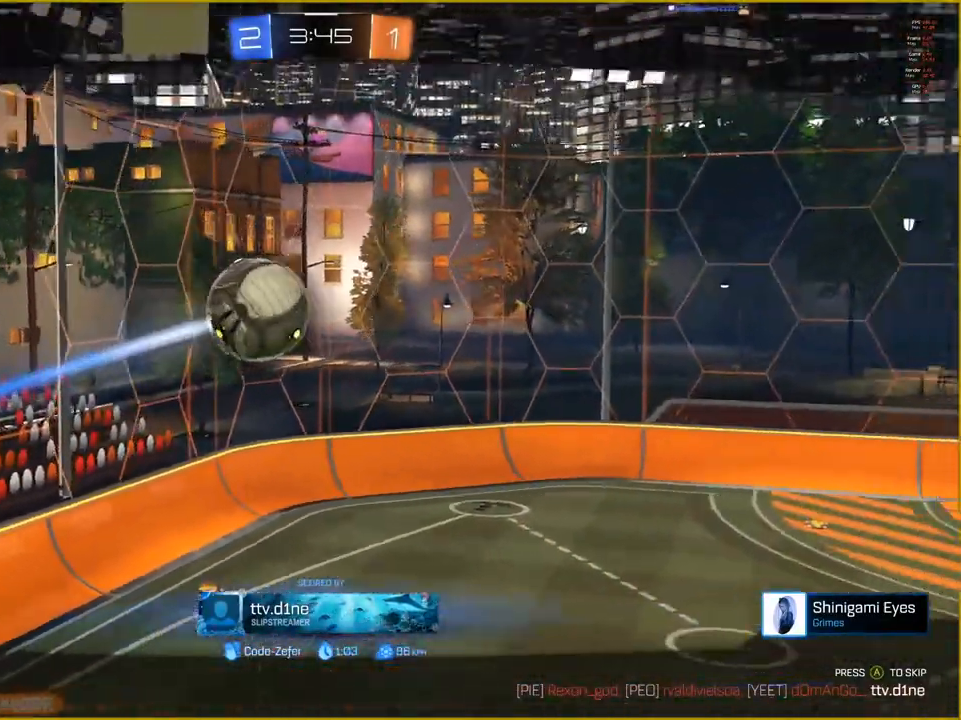
{"buttons": [], "left_stick": "center", "right_stick": "center", "events": []}
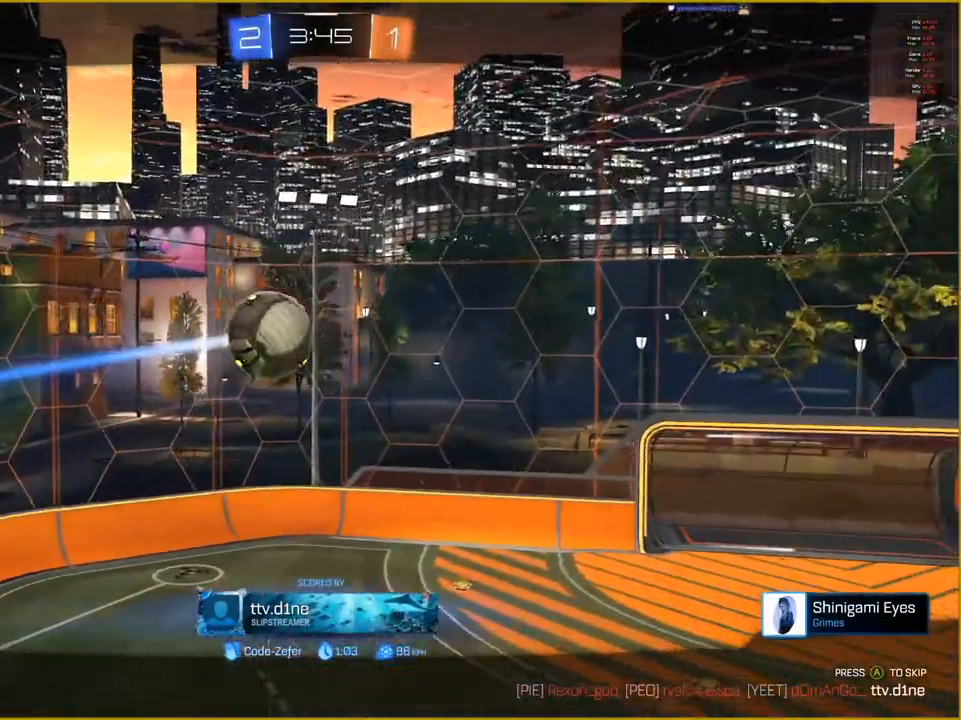
{"buttons": [], "left_stick": "center", "right_stick": "center", "events": []}
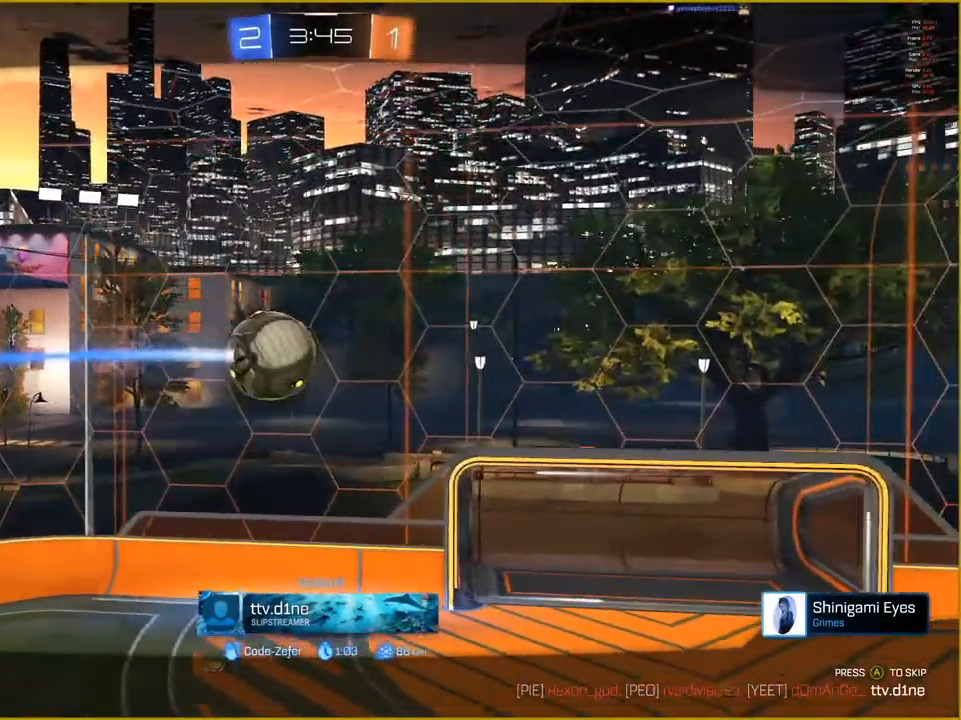
{"buttons": [], "left_stick": "center", "right_stick": "center", "events": []}
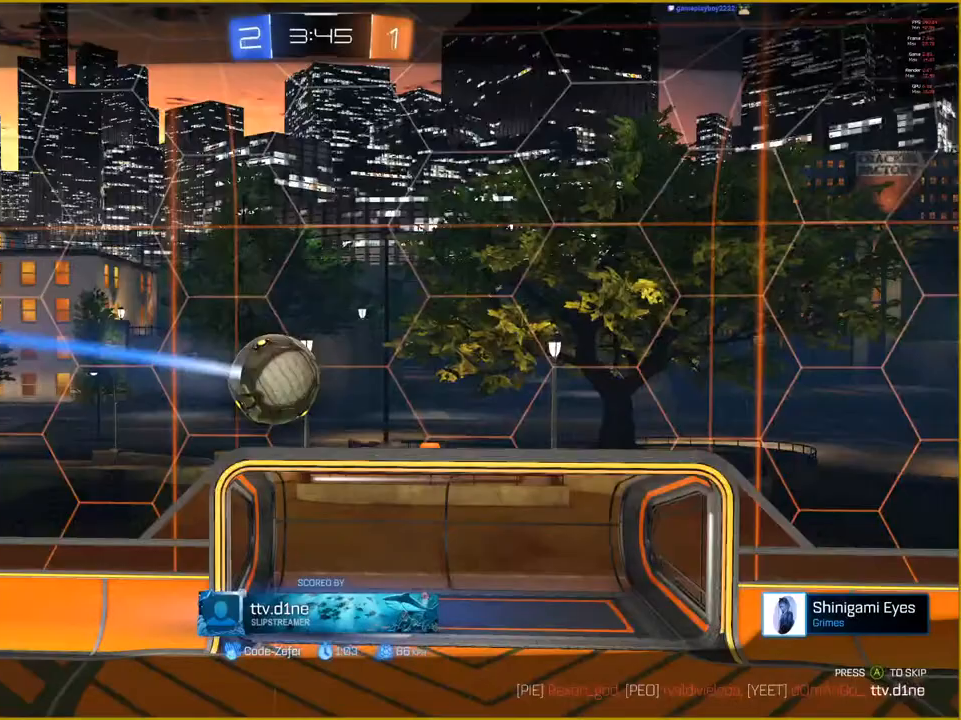
{"buttons": [], "left_stick": "center", "right_stick": "center", "events": []}
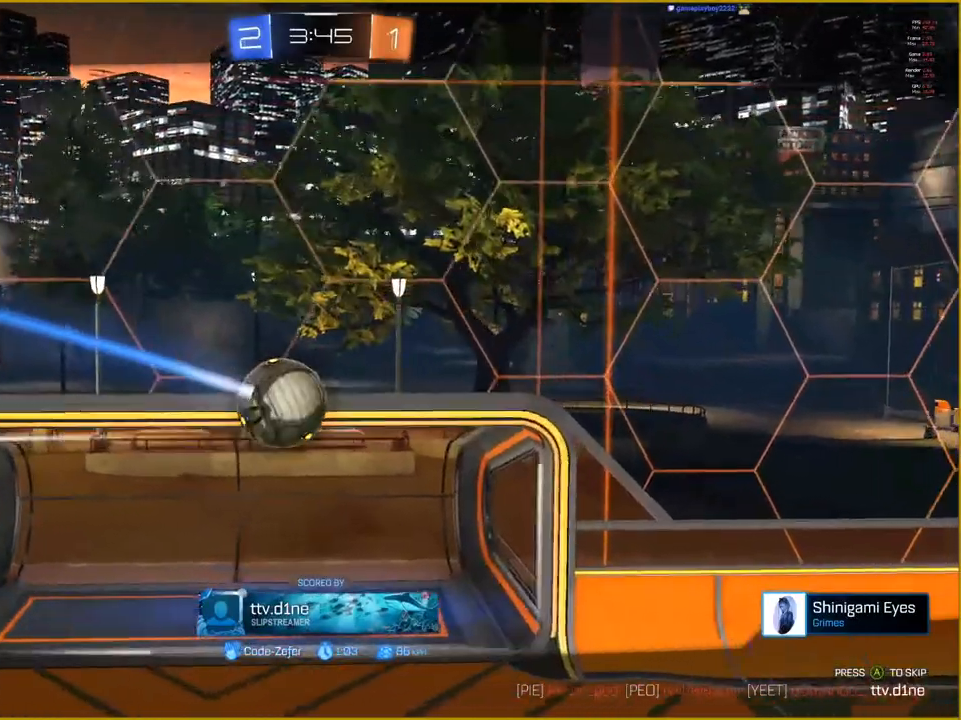
{"buttons": [], "left_stick": "center", "right_stick": "center", "events": []}
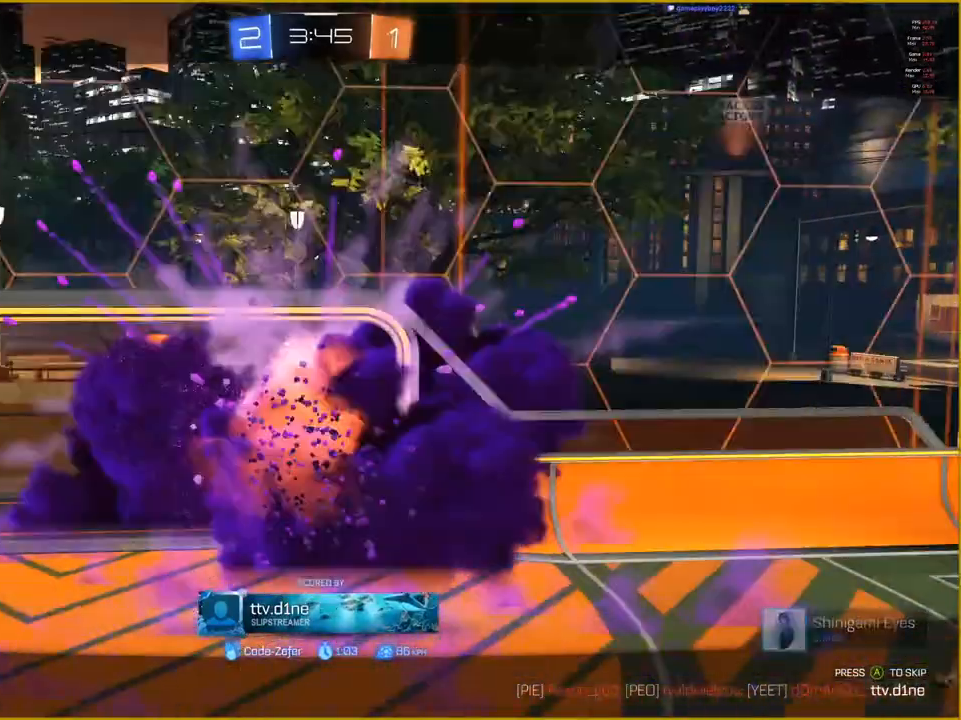
{"buttons": [], "left_stick": "center", "right_stick": "center", "events": []}
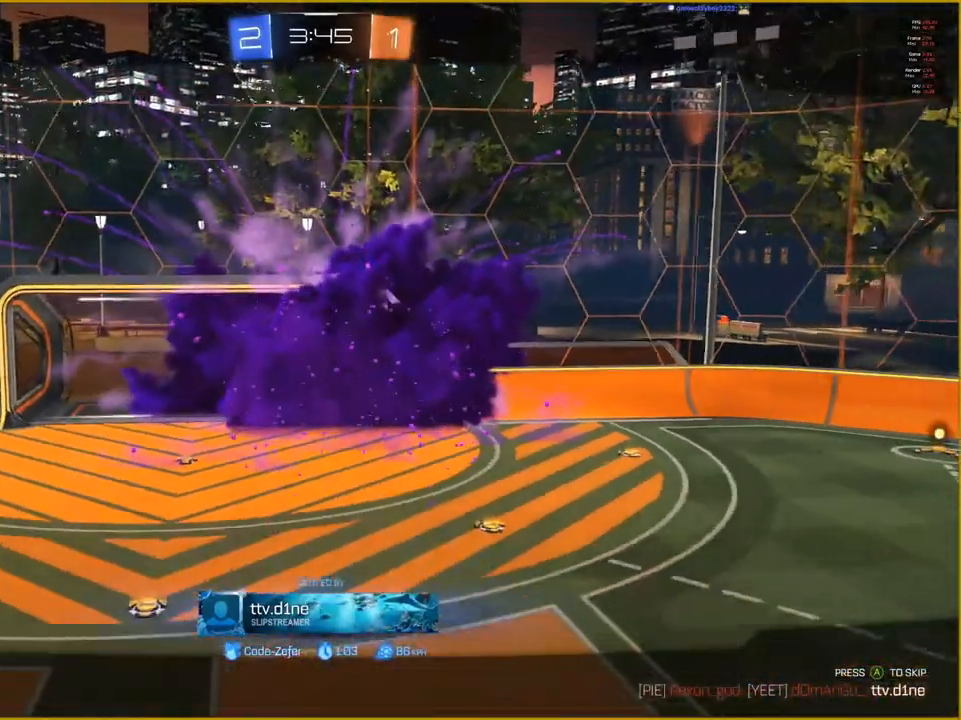
{"buttons": [], "left_stick": "center", "right_stick": "center", "events": [[50, "CROSS", "down"], [183, "CROSS", "up"]]}
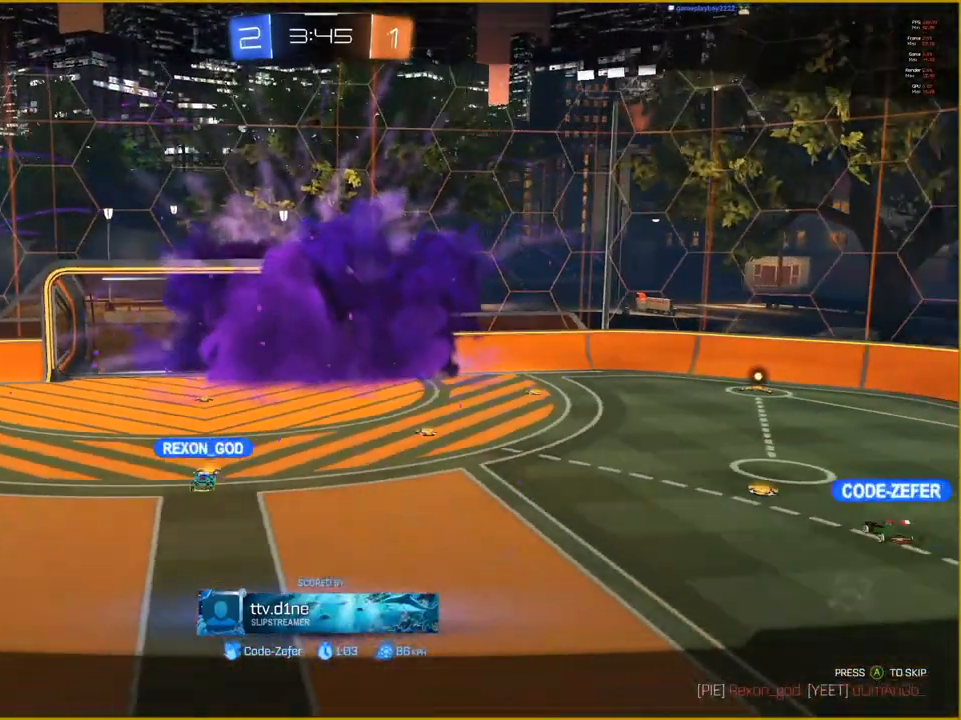
{"buttons": [], "left_stick": "center", "right_stick": "center", "events": []}
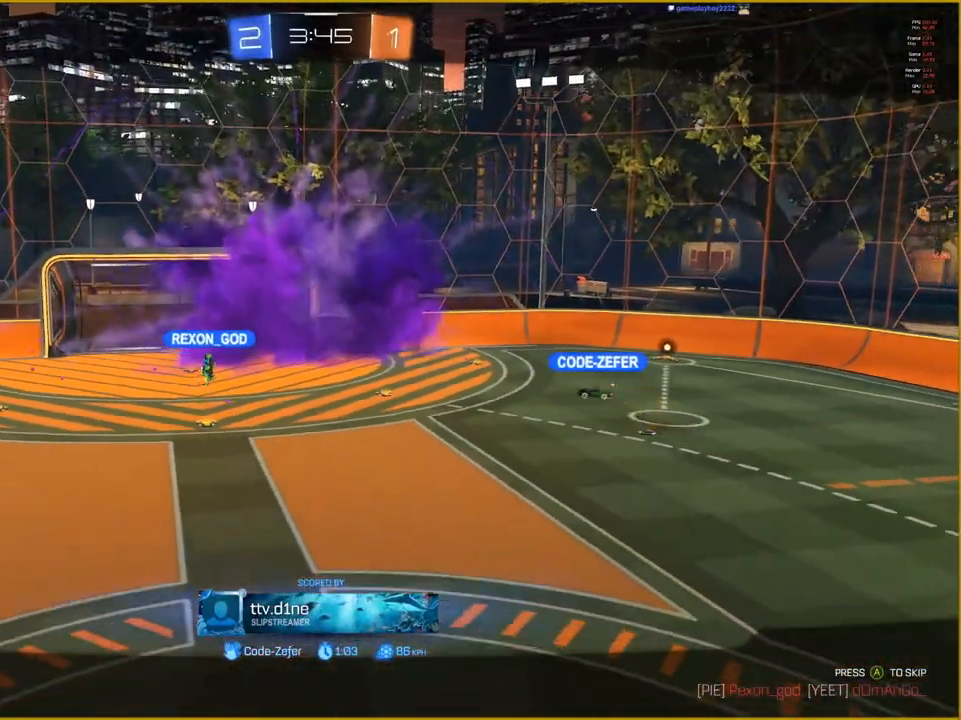
{"buttons": [], "left_stick": "center", "right_stick": "center", "events": []}
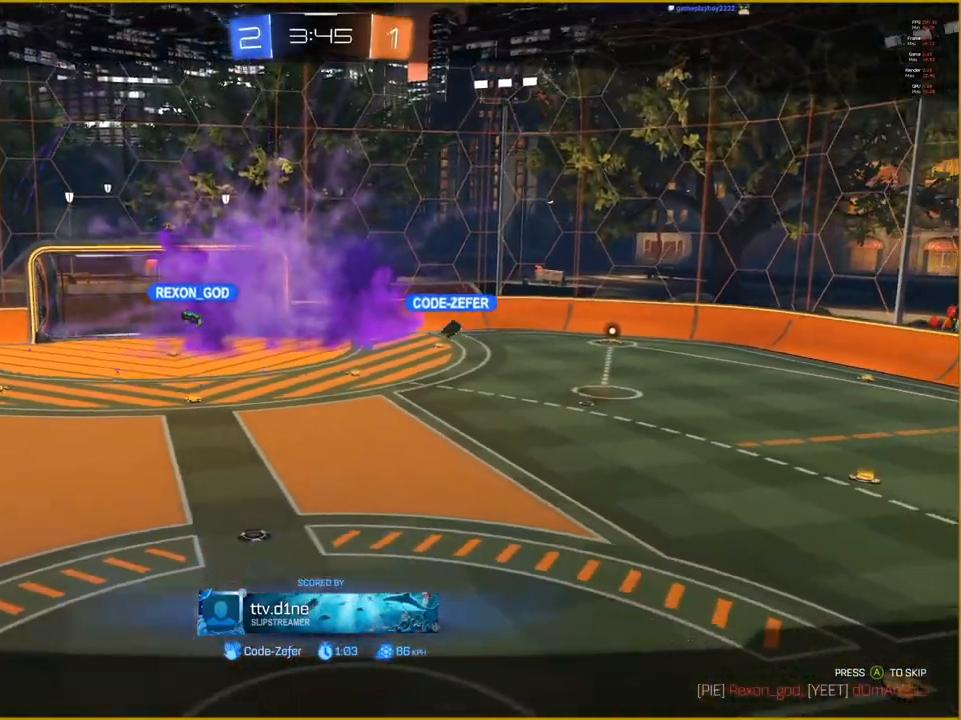
{"buttons": [], "left_stick": "center", "right_stick": "center", "events": []}
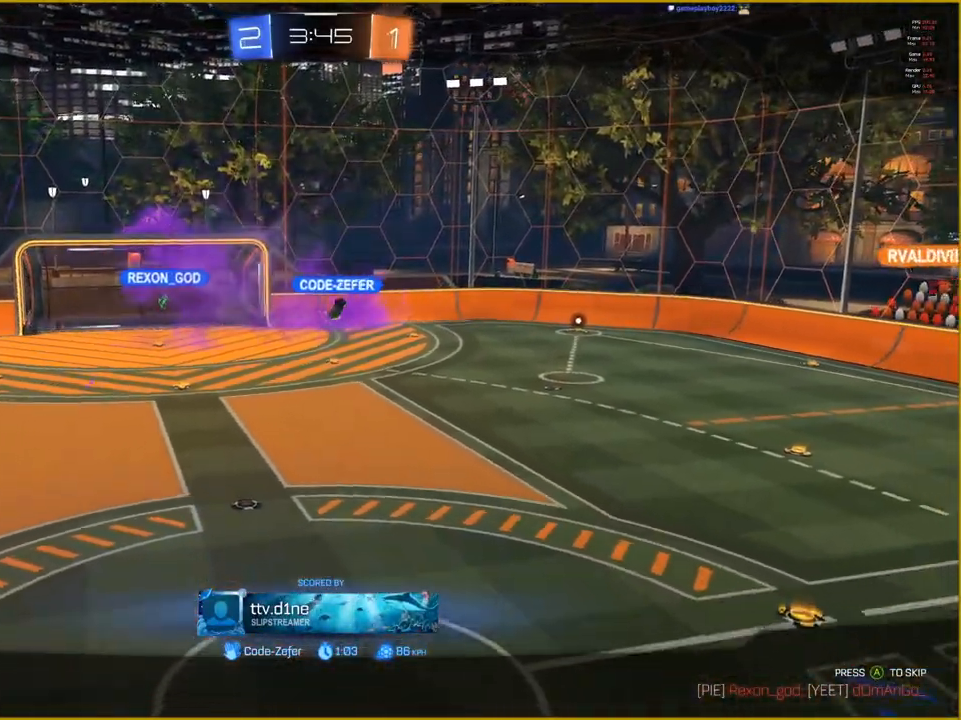
{"buttons": [], "left_stick": "center", "right_stick": "center", "events": [[367, "R2", "down"], [450, "R2", "up"]]}
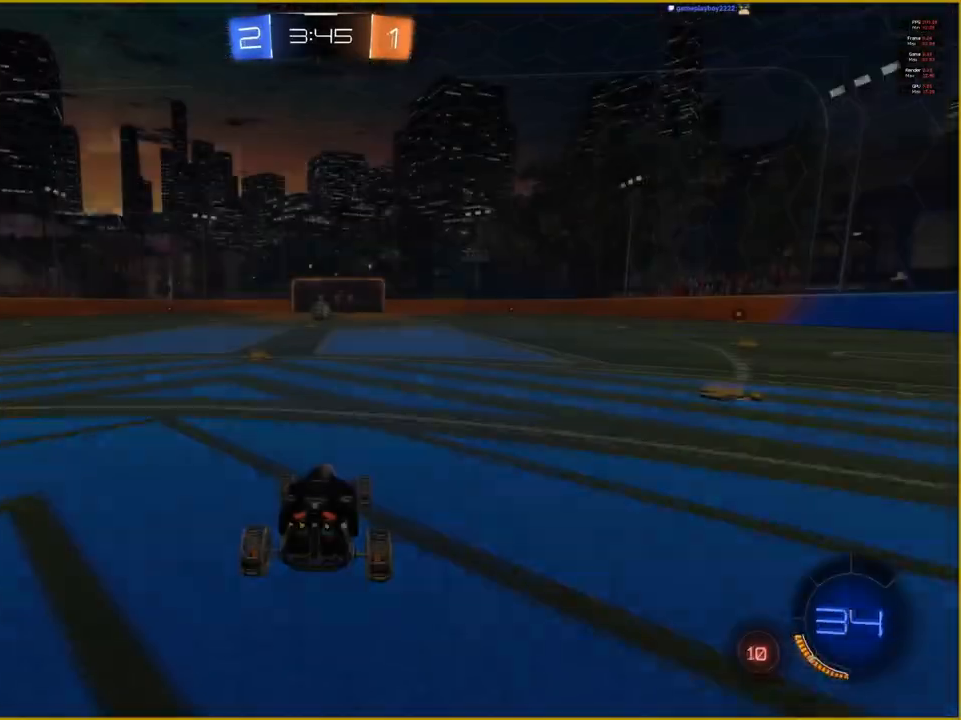
{"buttons": [], "left_stick": "center", "right_stick": "center", "events": []}
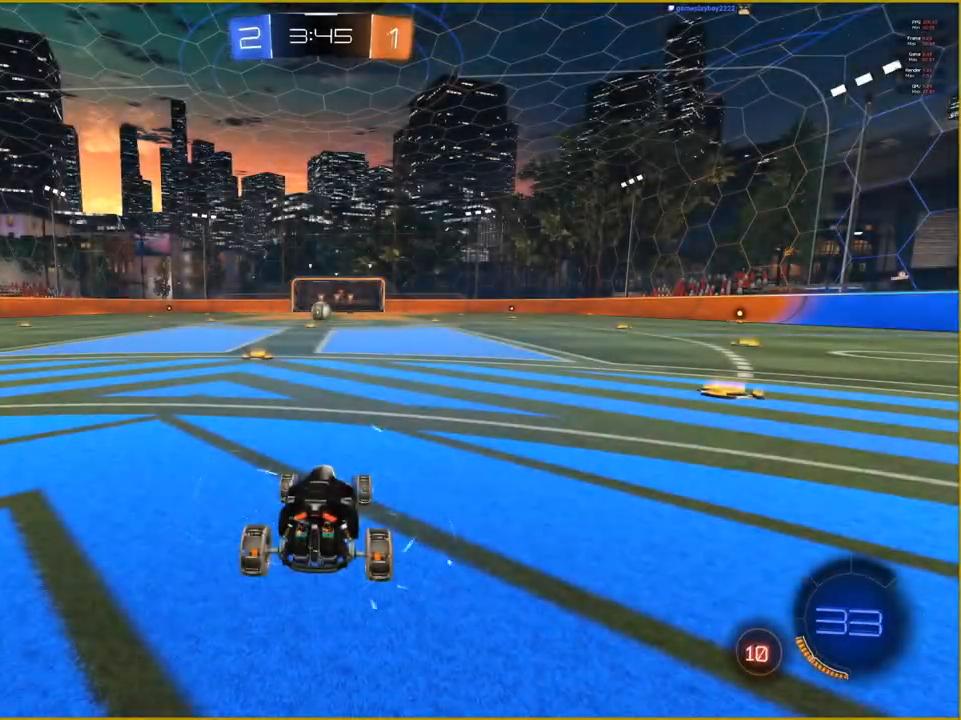
{"buttons": ["R2"], "left_stick": "center", "right_stick": "center", "events": [[67, "R2", "down"]]}
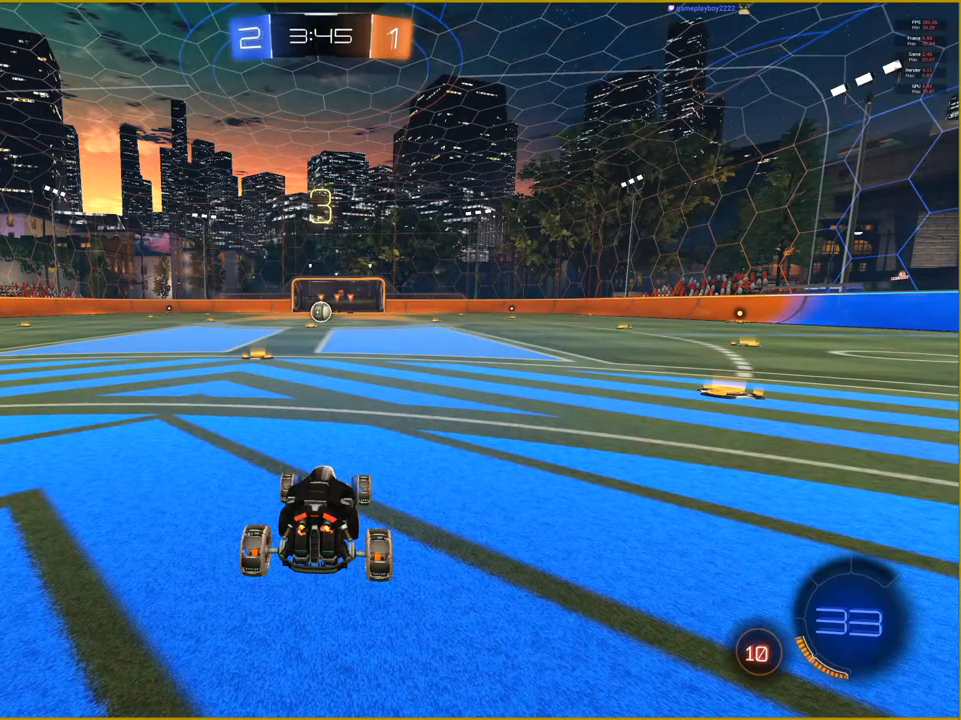
{"buttons": ["R2"], "left_stick": "center", "right_stick": "center", "events": []}
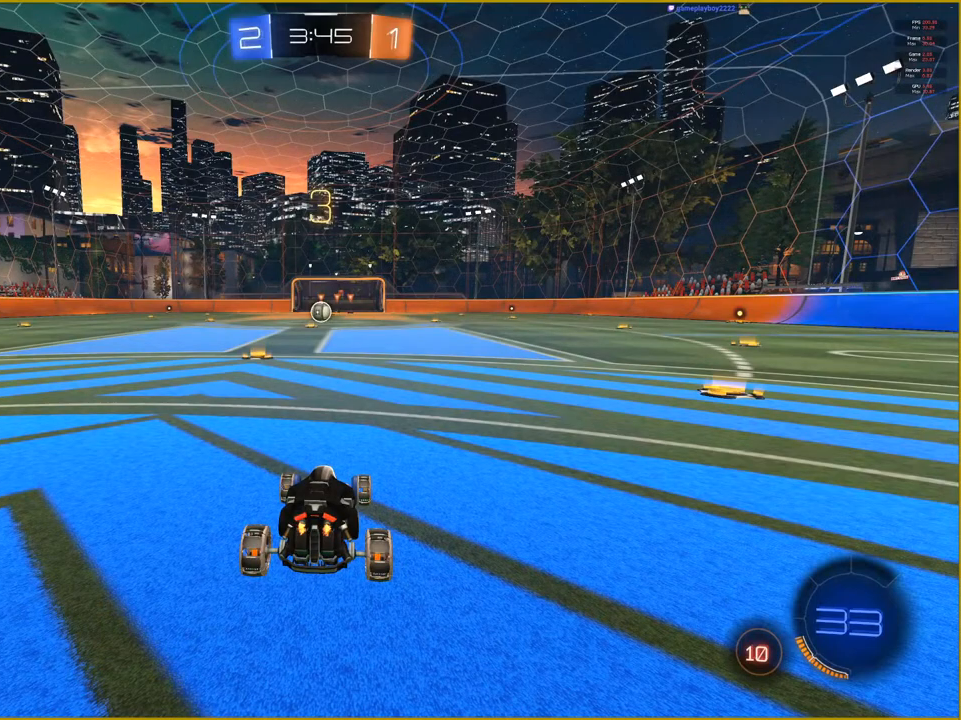
{"buttons": ["R1", "R2"], "left_stick": "center", "right_stick": "center", "events": [[17, "R1", "down"]]}
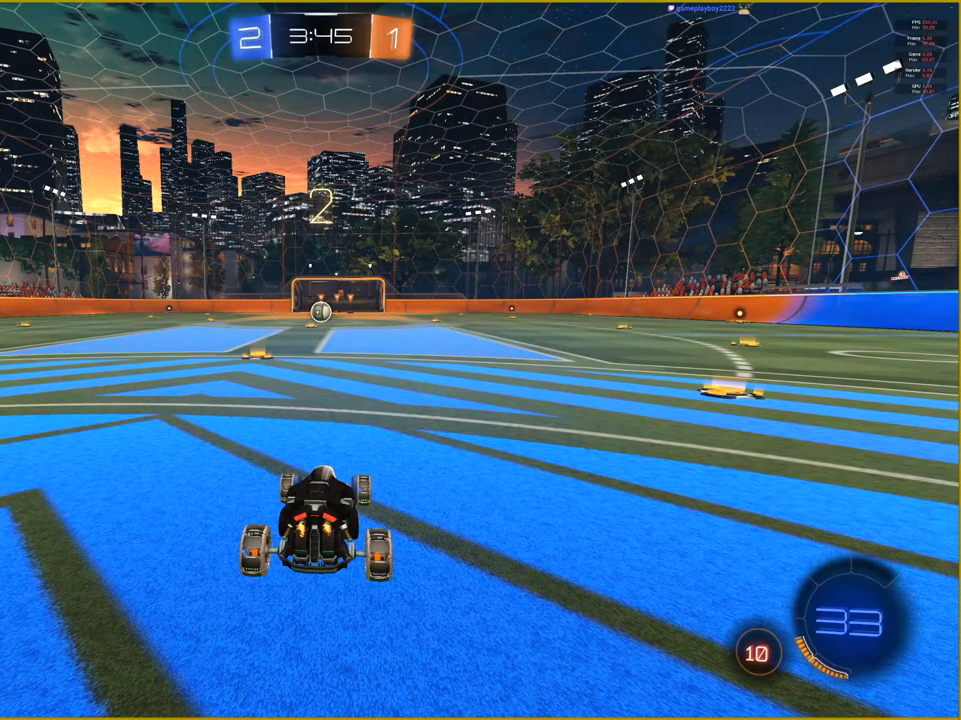
{"buttons": ["R1", "R2", "DPAD_UP"], "left_stick": "center", "right_stick": "center", "events": [[217, "DPAD_UP", "down"], [300, "DPAD_UP", "up"], [383, "DPAD_UP", "down"]]}
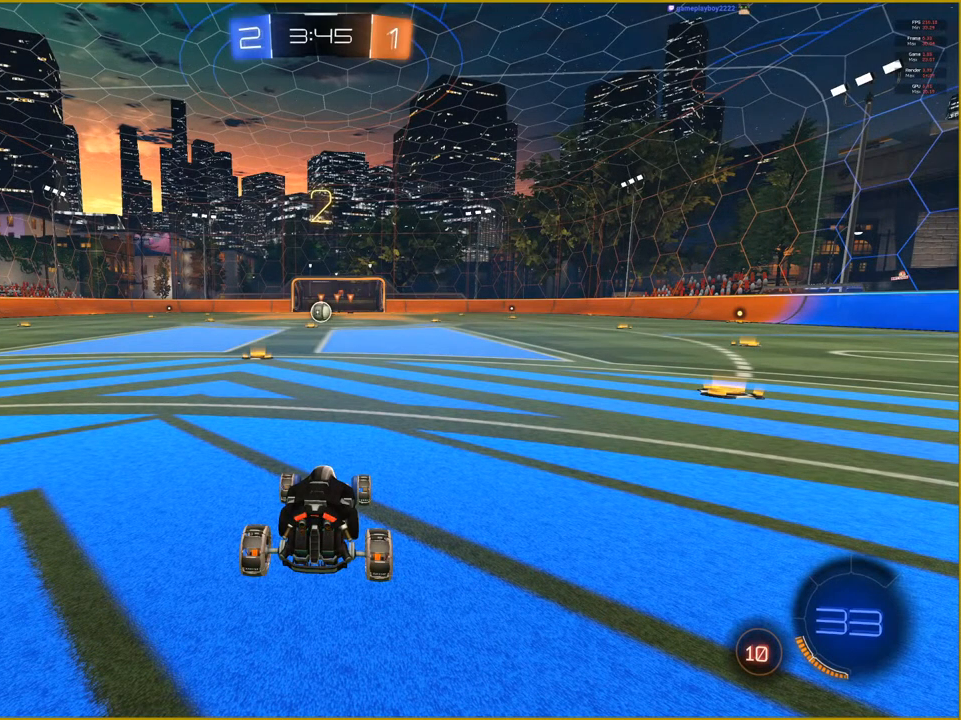
{"buttons": ["R1", "R2"], "left_stick": "center", "right_stick": "center", "events": [[17, "DPAD_UP", "up"]]}
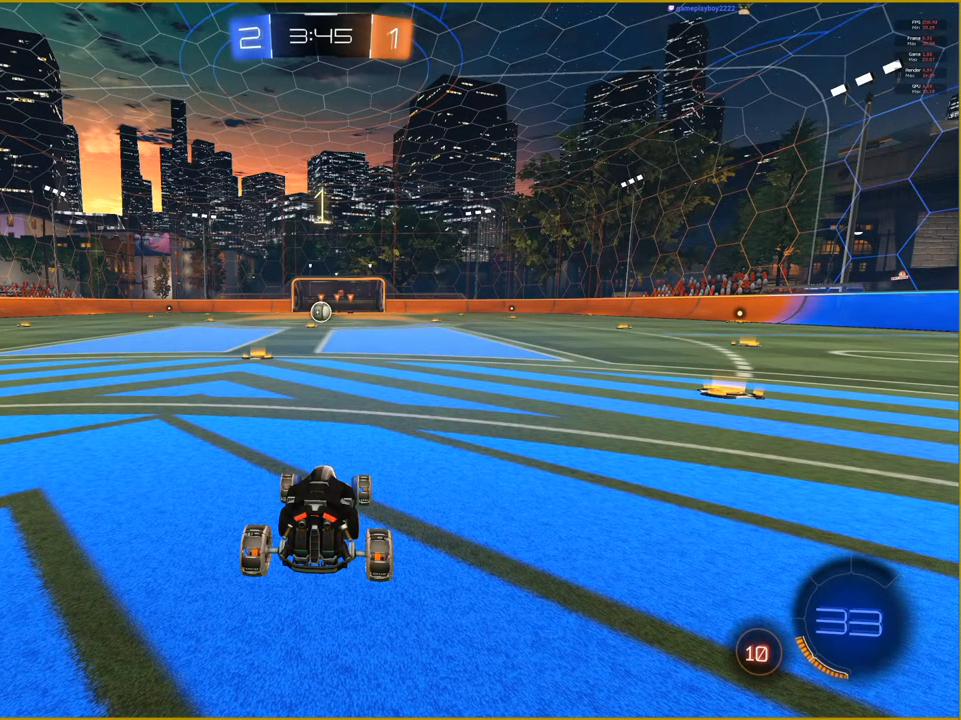
{"buttons": ["R1", "R2"], "left_stick": "center", "right_stick": "center", "events": []}
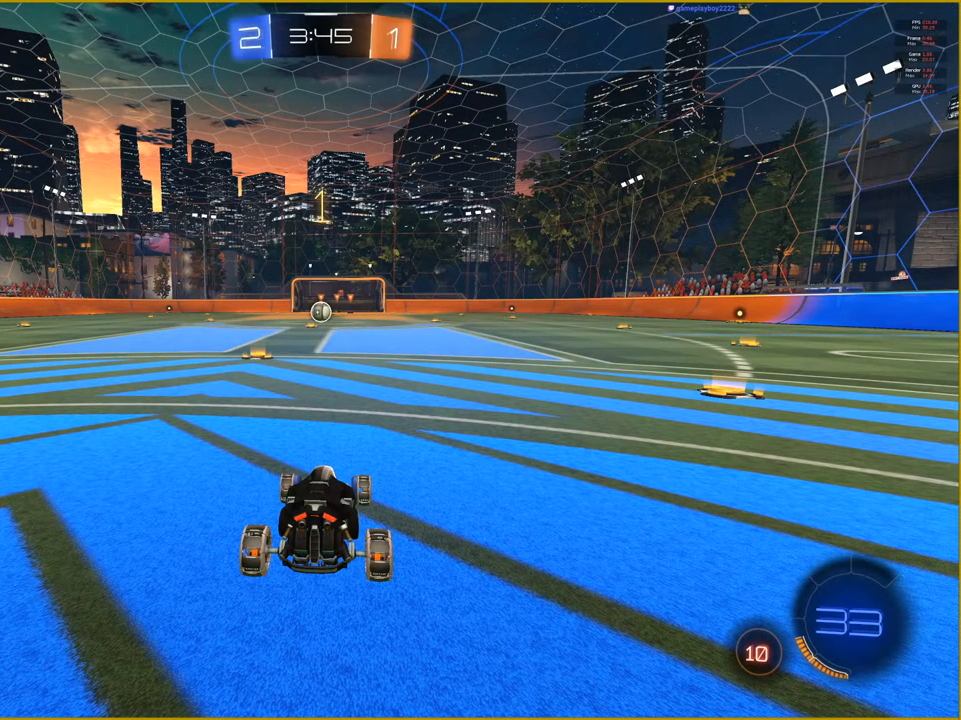
{"buttons": ["R1", "R2"], "left_stick": "left", "right_stick": "center", "events": [[417, "left_stick", "left"]]}
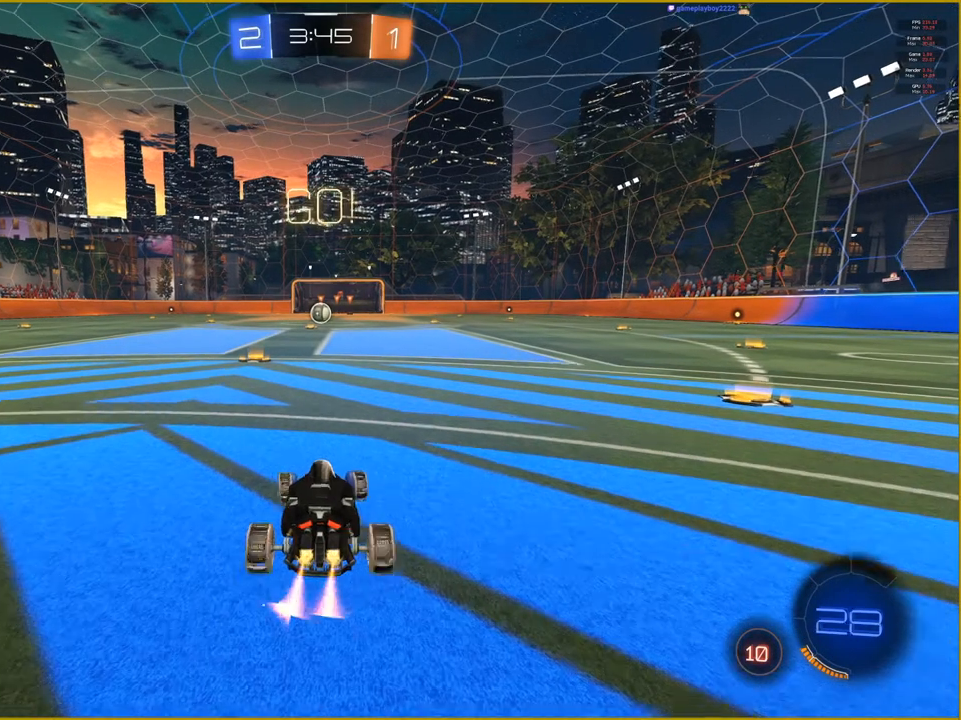
{"buttons": ["R1", "R2"], "left_stick": "right", "right_stick": "center", "events": [[83, "left_stick", "center"], [500, "left_stick", "right"]]}
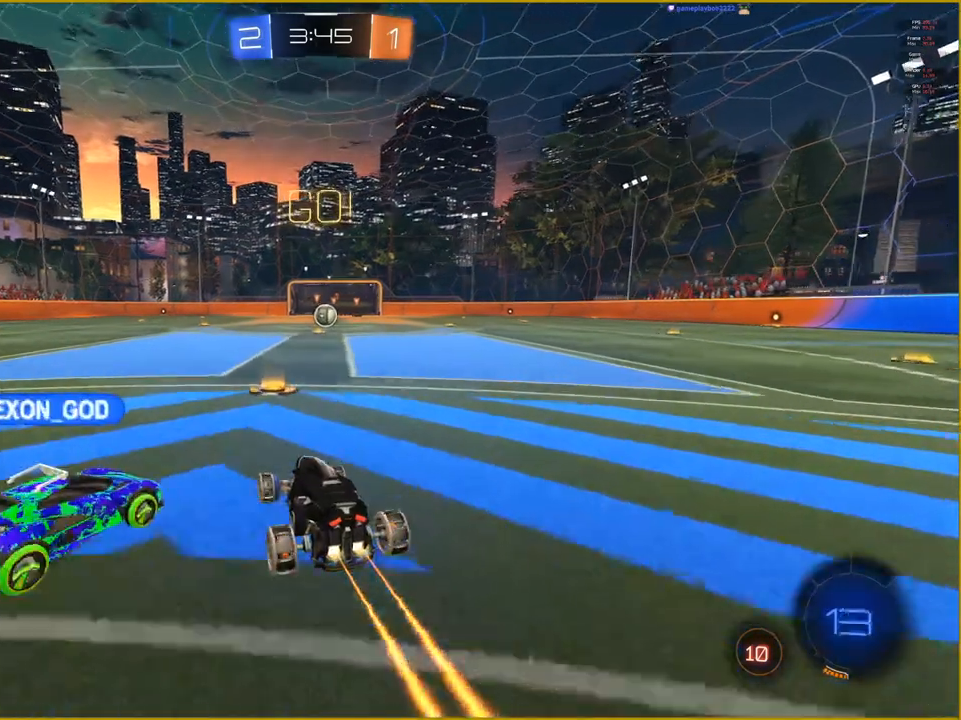
{"buttons": ["R1", "R2"], "left_stick": "center", "right_stick": "center", "events": [[150, "left_stick", "center"]]}
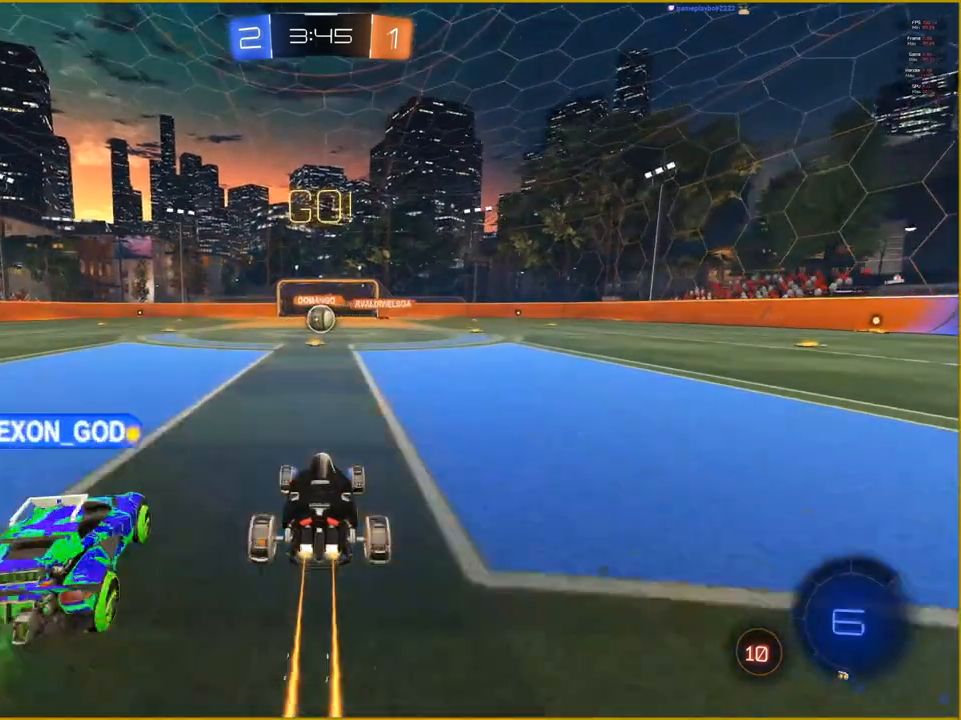
{"buttons": ["R1", "R2"], "left_stick": "center", "right_stick": "center", "events": []}